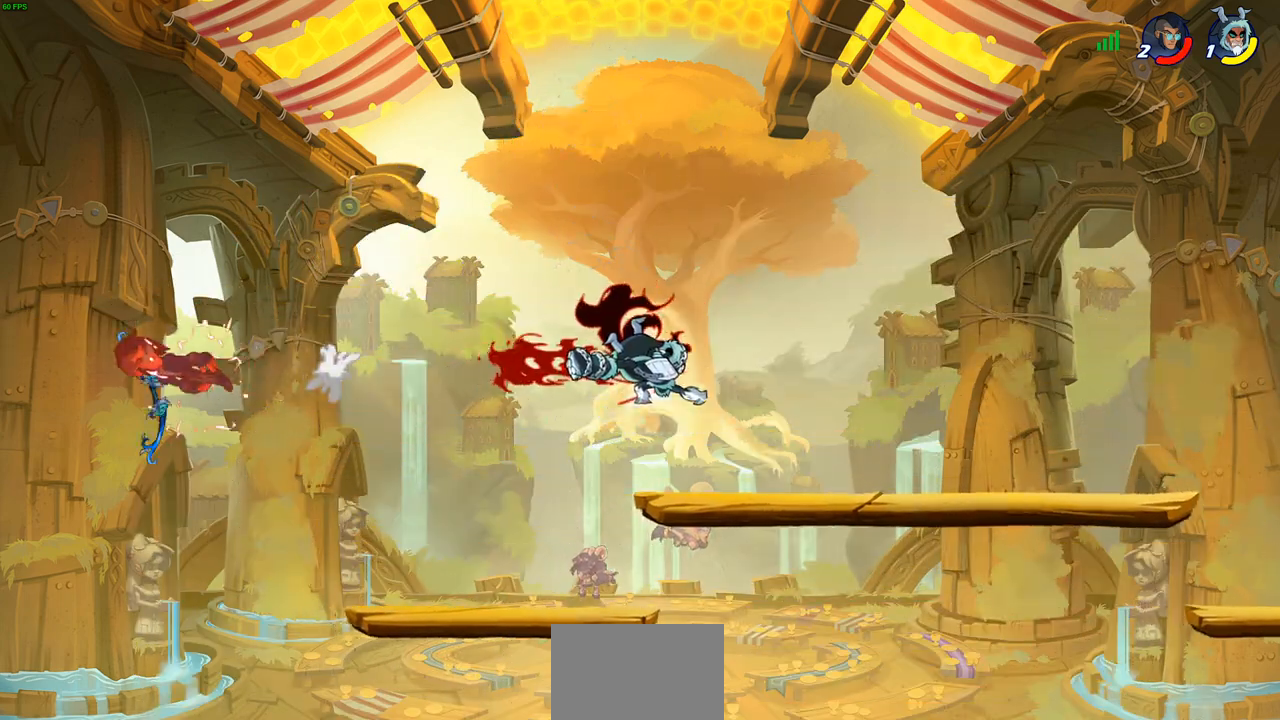
Gameplay with a controller (PlayStation layout); each line is a JSON object with the inputs held at the frame after it. "events" lists button and stick changes between this image and that frame as [ms after this image, input, new state], when the widget could be followed in between.
{"buttons": [], "left_stick": "center", "right_stick": "center", "events": []}
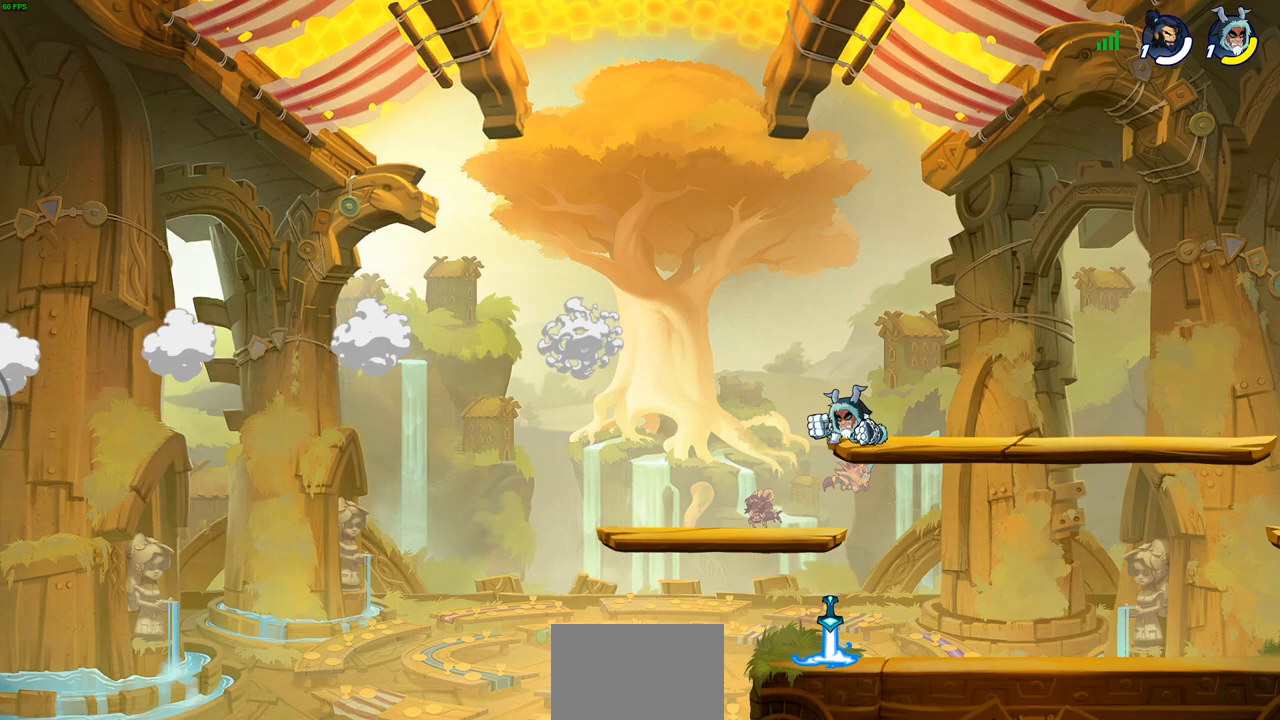
{"buttons": [], "left_stick": "right", "right_stick": "center", "events": [[433, "left_stick", "right"]]}
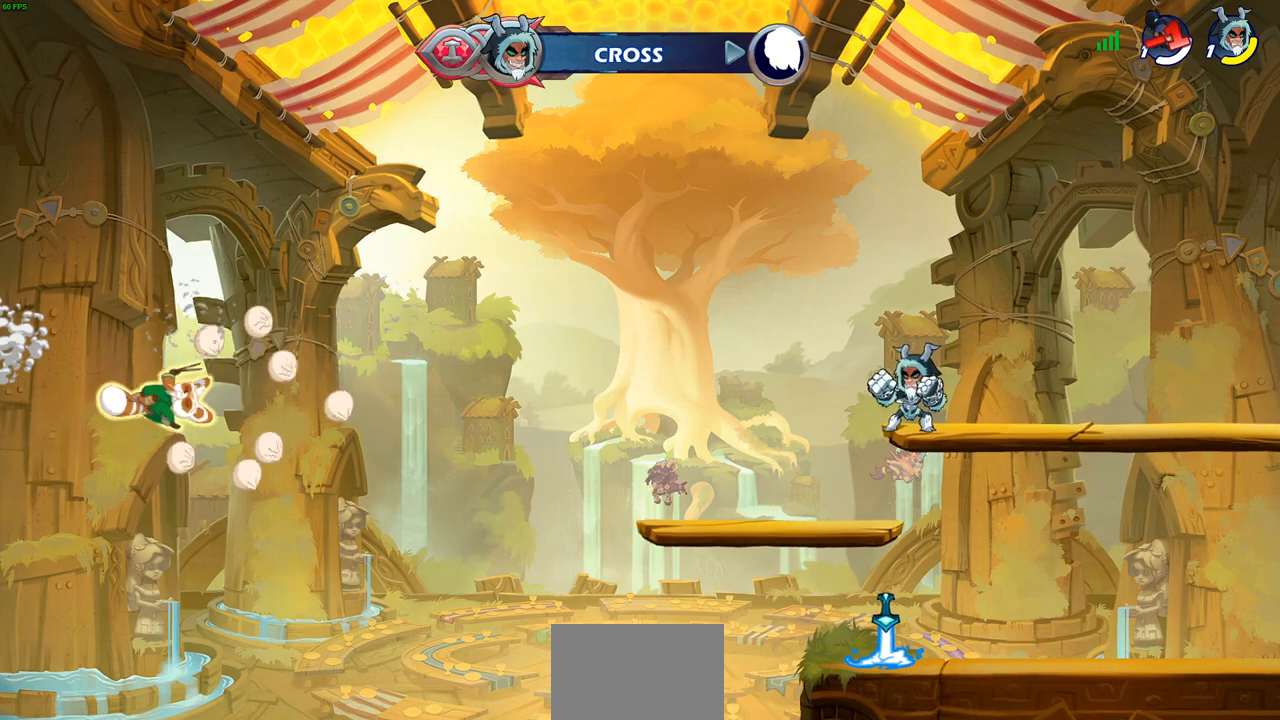
{"buttons": [], "left_stick": "center", "right_stick": "center", "events": [[250, "left_stick", "center"]]}
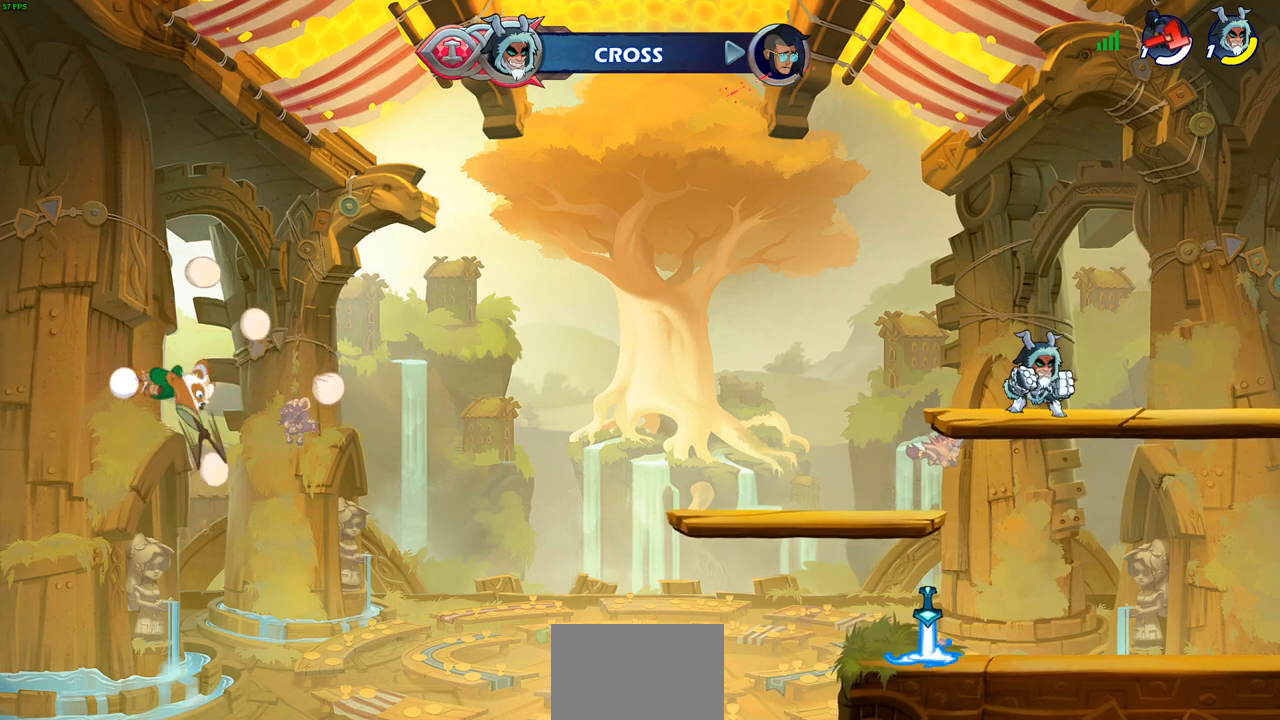
{"buttons": [], "left_stick": "down-left", "right_stick": "center", "events": [[333, "left_stick", "down-left"]]}
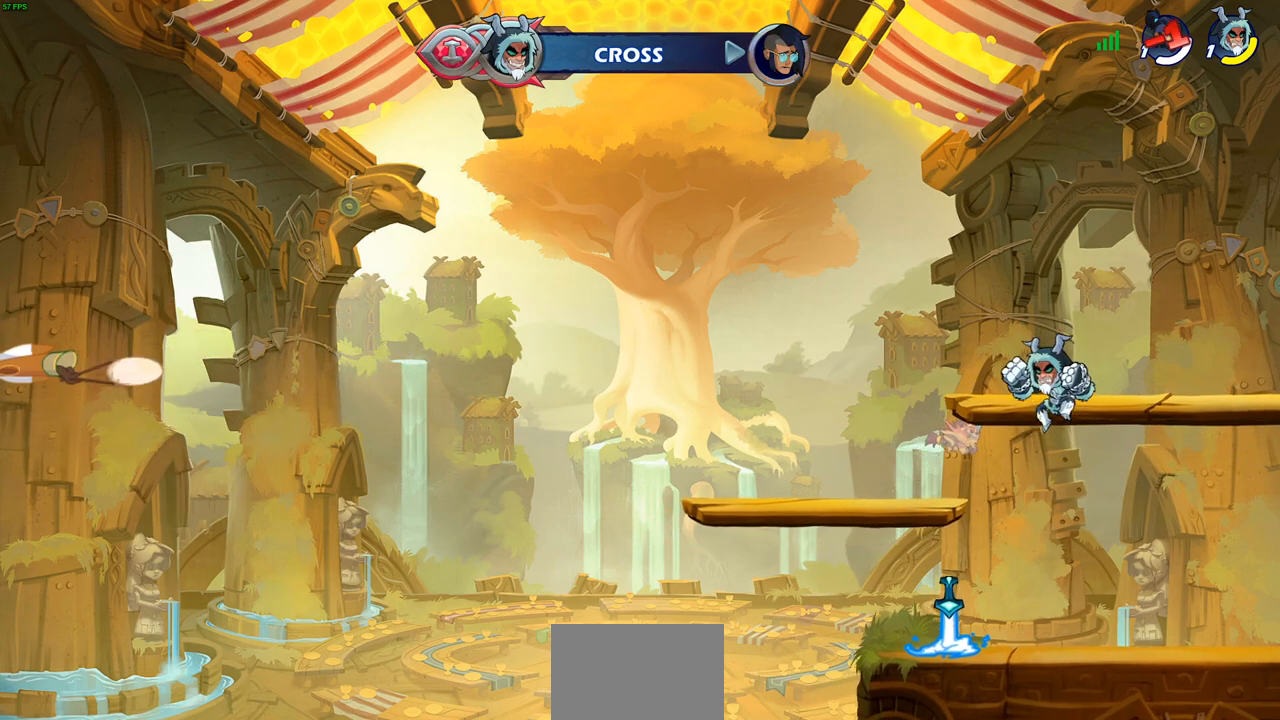
{"buttons": [], "left_stick": "up", "right_stick": "center", "events": [[133, "left_stick", "up-left"], [200, "left_stick", "right"], [333, "left_stick", "up"], [383, "R1", "down"], [483, "R1", "up"]]}
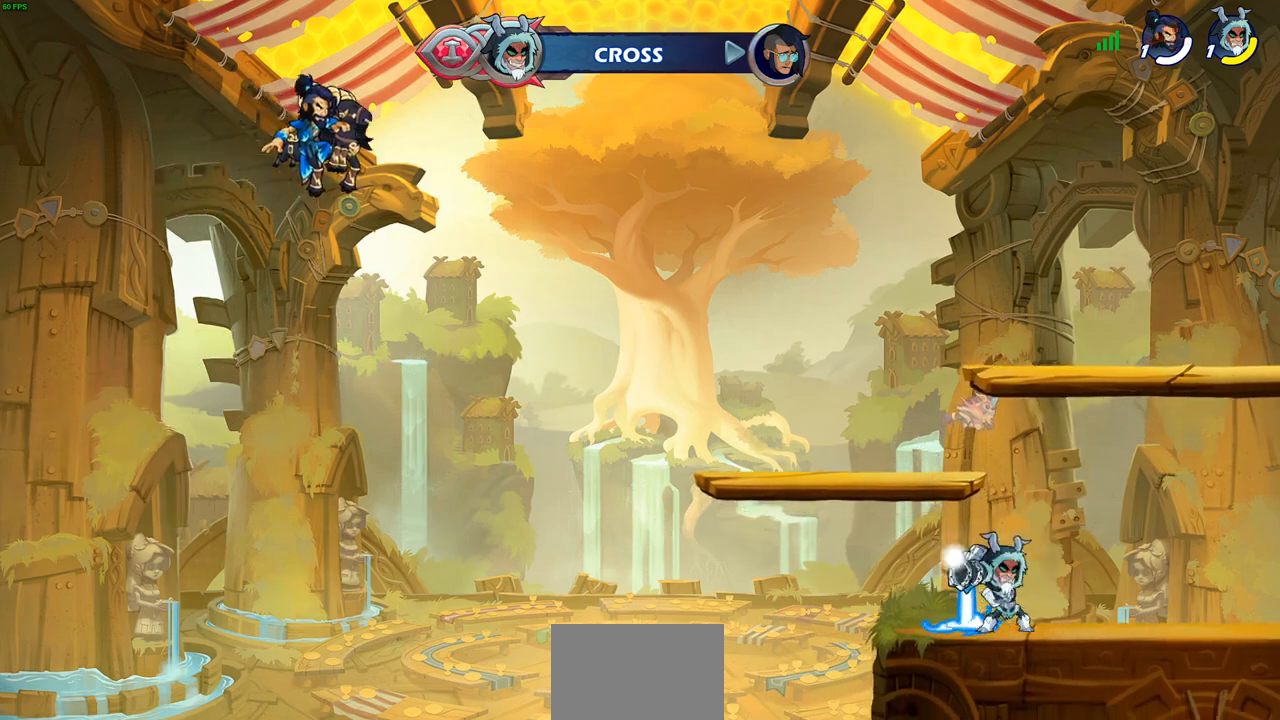
{"buttons": ["R1"], "left_stick": "center", "right_stick": "center", "events": [[50, "left_stick", "center"], [433, "R1", "down"]]}
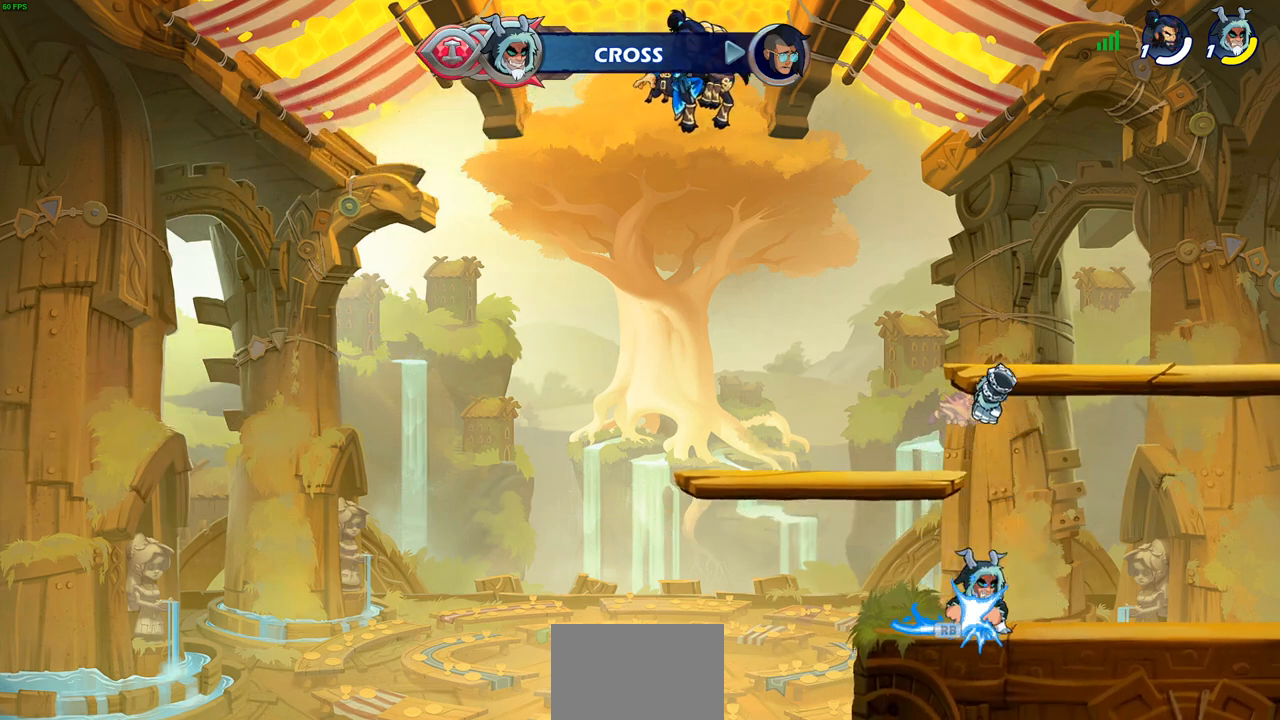
{"buttons": [], "left_stick": "up", "right_stick": "center", "events": [[50, "R1", "up"], [333, "left_stick", "up"], [433, "R1", "down"], [500, "R1", "up"]]}
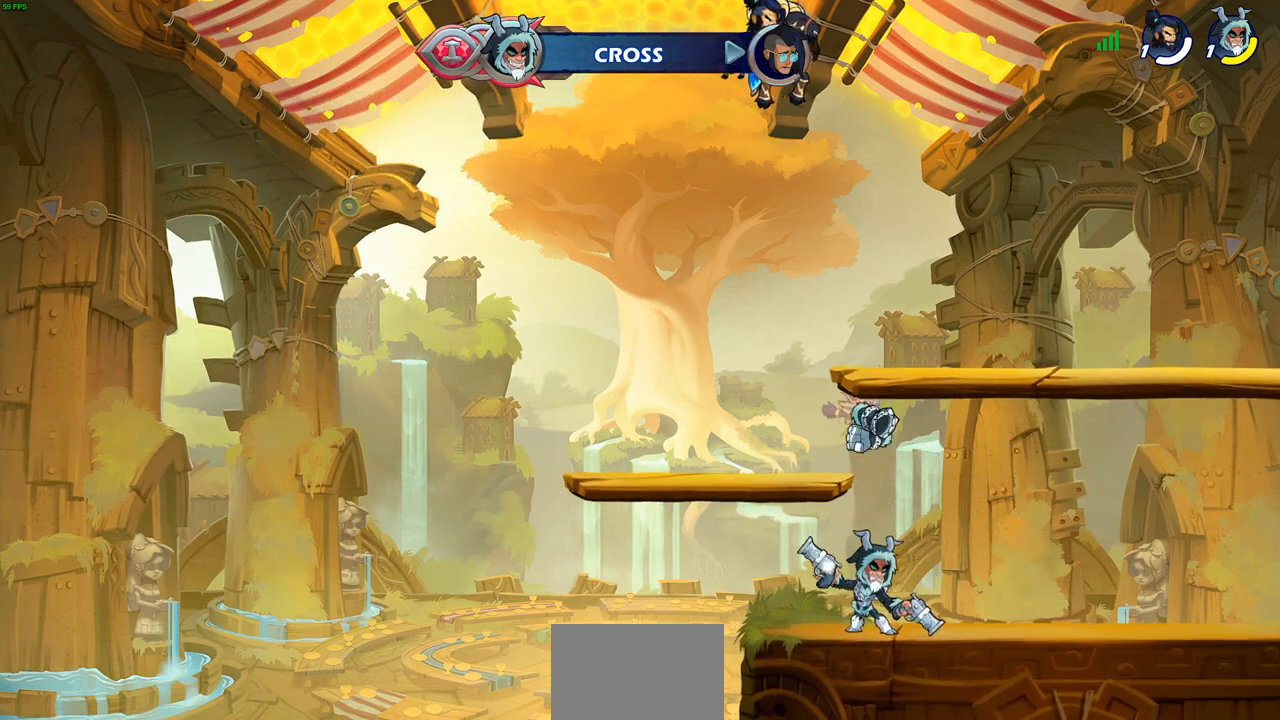
{"buttons": ["R1"], "left_stick": "center", "right_stick": "center", "events": [[67, "left_stick", "center"], [450, "R1", "down"]]}
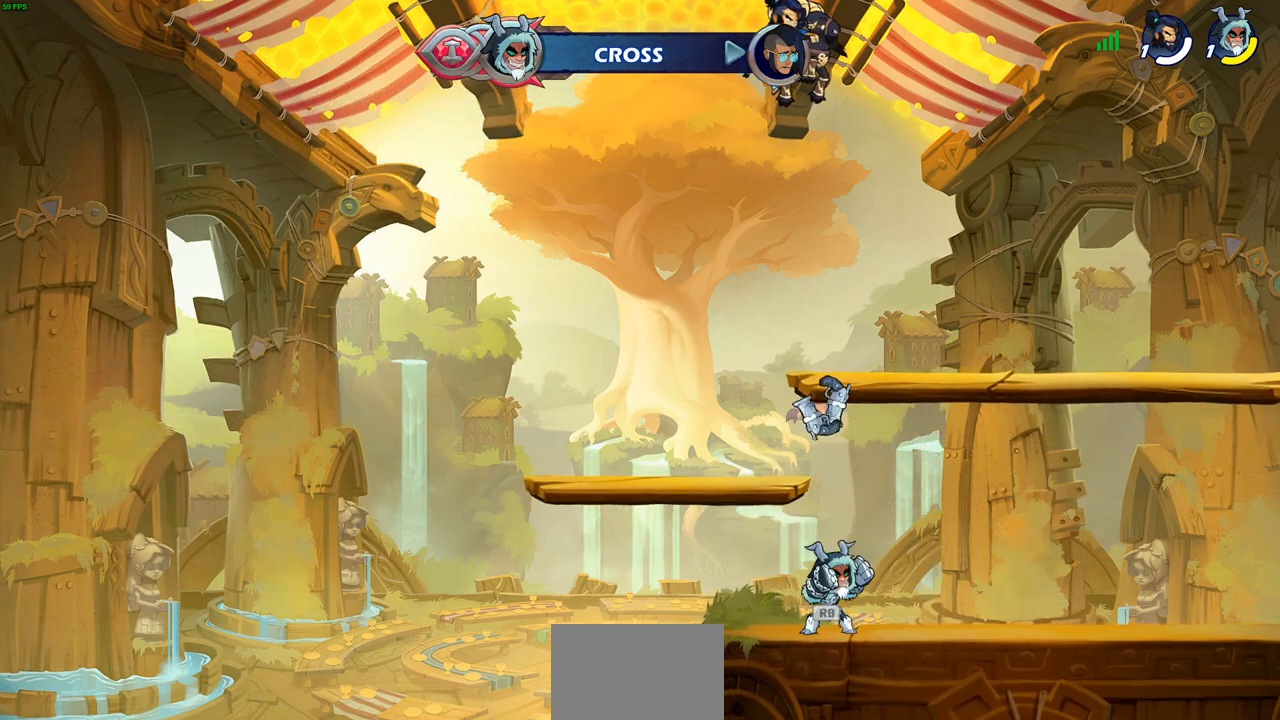
{"buttons": [], "left_stick": "center", "right_stick": "center", "events": [[50, "R1", "up"], [267, "left_stick", "up"], [317, "R1", "down"], [400, "R1", "up"], [467, "left_stick", "center"]]}
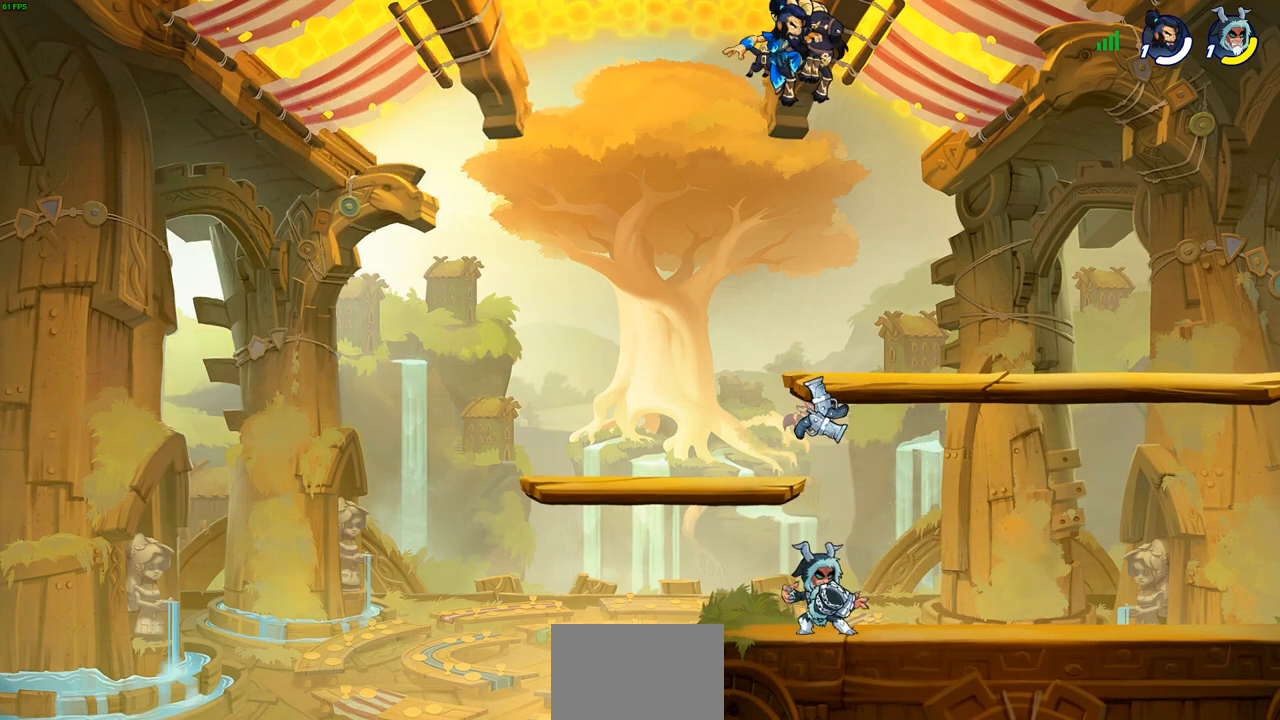
{"buttons": ["R1"], "left_stick": "center", "right_stick": "center", "events": [[433, "R1", "down"]]}
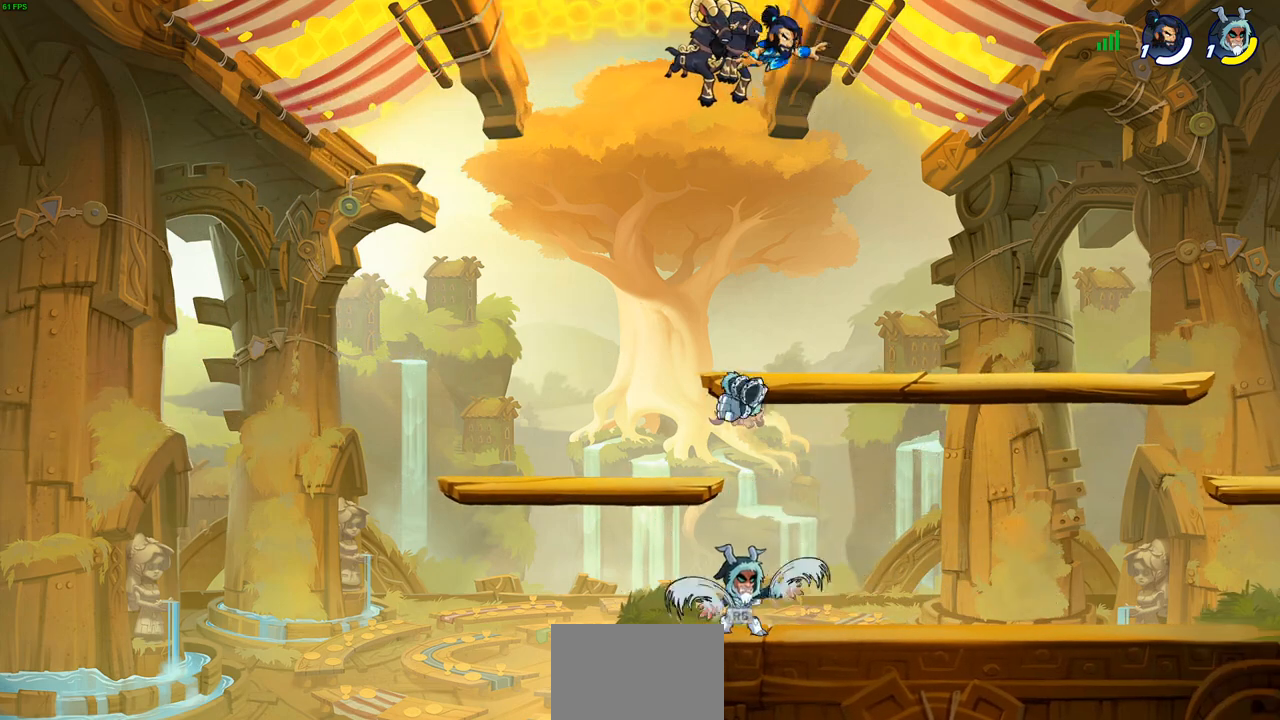
{"buttons": [], "left_stick": "center", "right_stick": "center", "events": [[17, "R1", "up"], [283, "left_stick", "up"], [300, "R1", "down"], [383, "R1", "up"], [433, "left_stick", "center"]]}
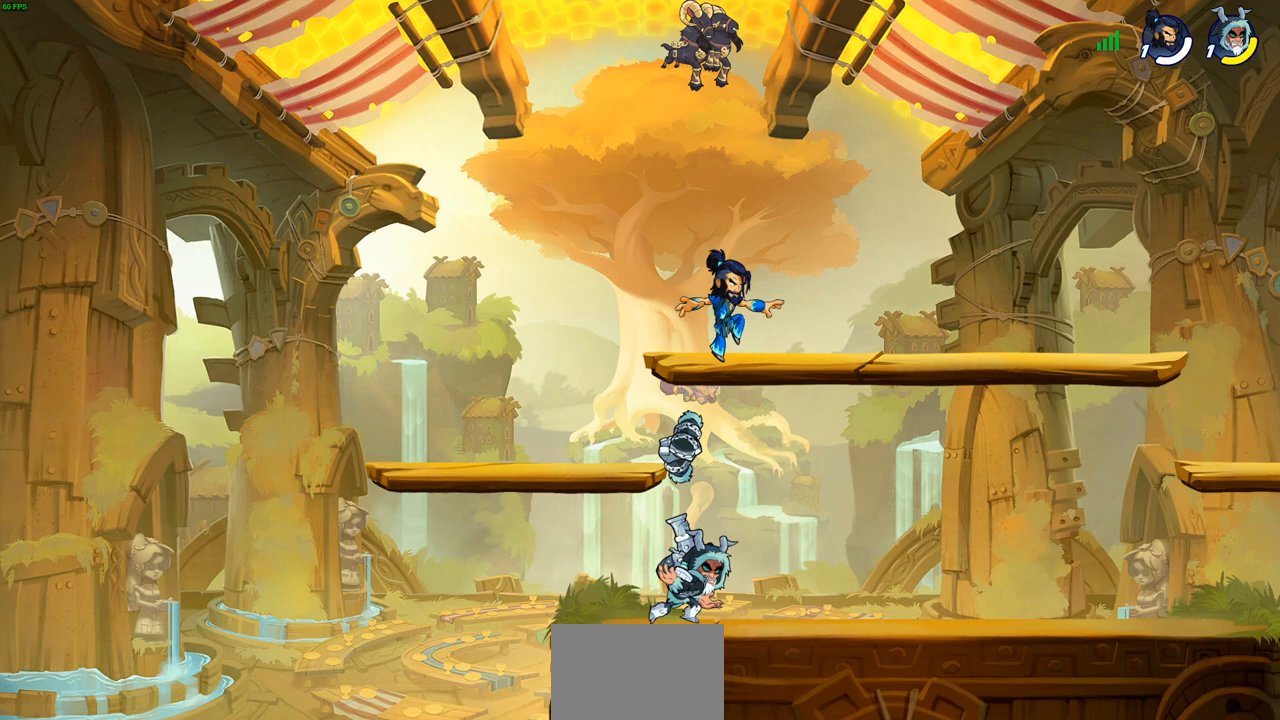
{"buttons": ["CROSS"], "left_stick": "center", "right_stick": "center", "events": [[350, "R1", "down"], [433, "CROSS", "down"], [467, "R1", "up"]]}
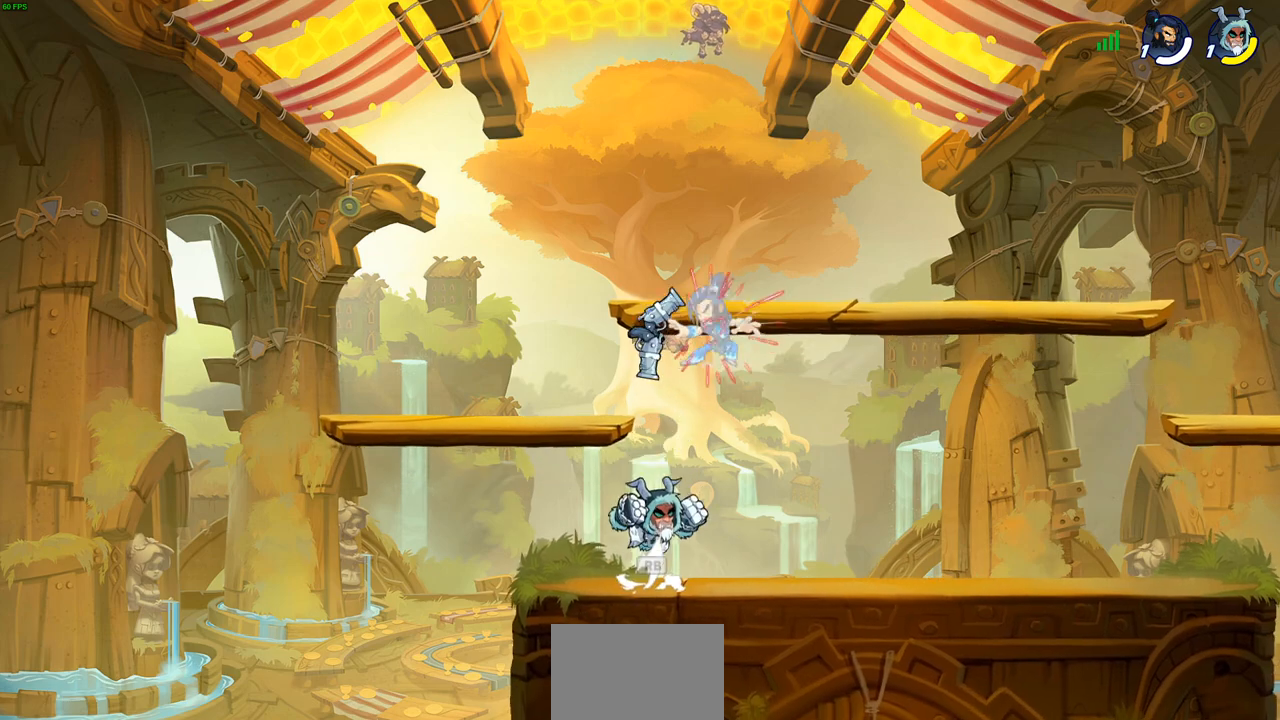
{"buttons": [], "left_stick": "center", "right_stick": "center", "events": [[50, "CROSS", "up"], [333, "R1", "down"], [333, "left_stick", "down"], [400, "R1", "up"], [417, "left_stick", "center"]]}
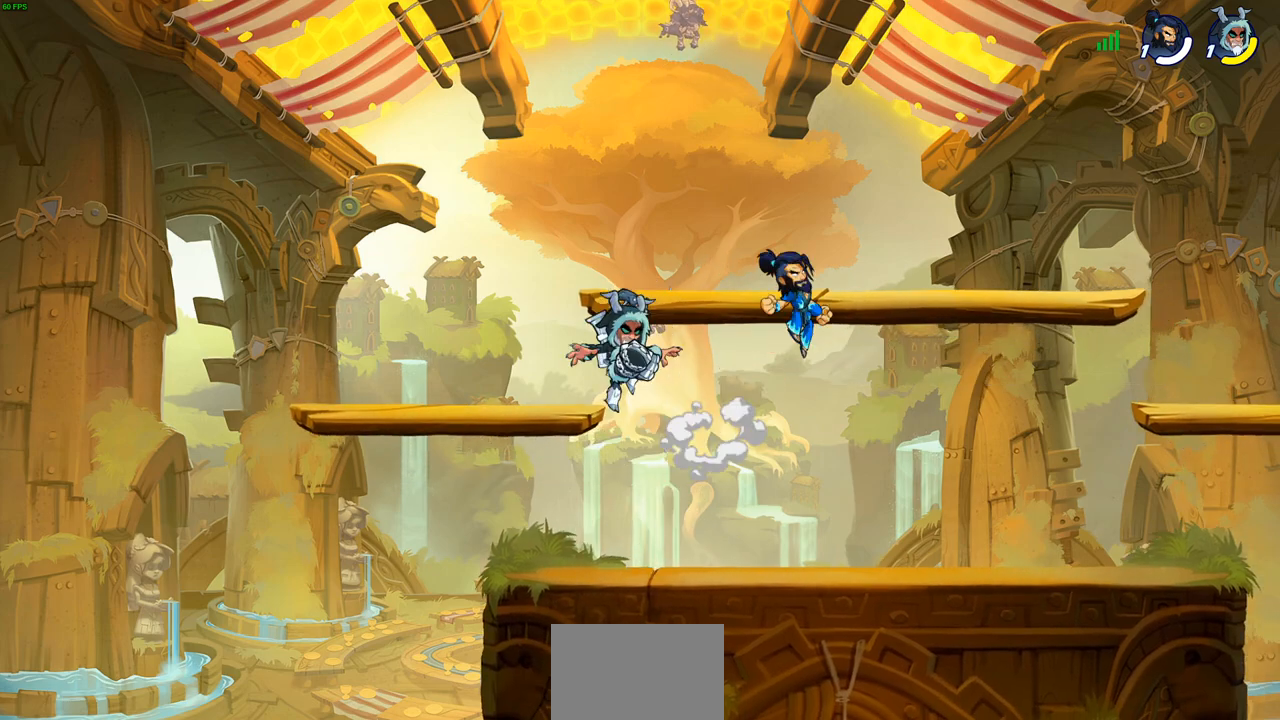
{"buttons": [], "left_stick": "right", "right_stick": "center", "events": [[317, "R1", "down"], [417, "R1", "up"], [483, "left_stick", "right"]]}
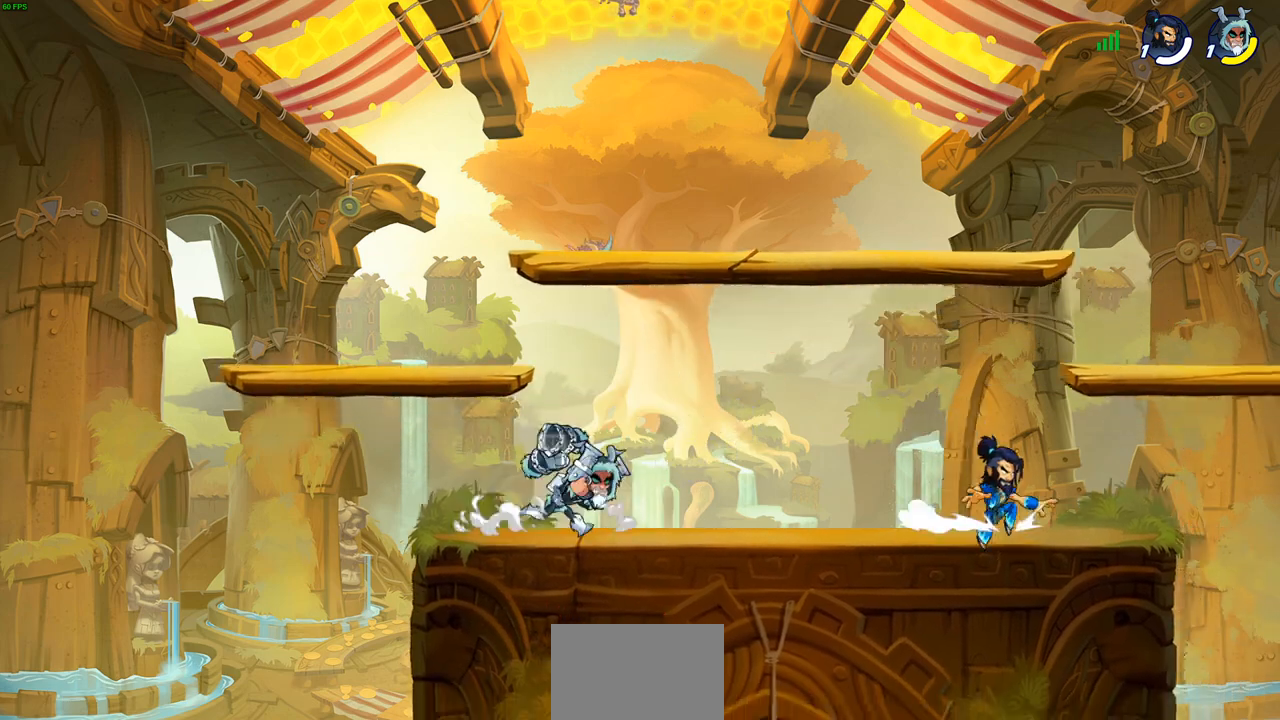
{"buttons": [], "left_stick": "center", "right_stick": "center", "events": [[17, "R2", "down"], [100, "SQUARE", "down"], [183, "R2", "up"], [217, "SQUARE", "up"], [217, "left_stick", "center"]]}
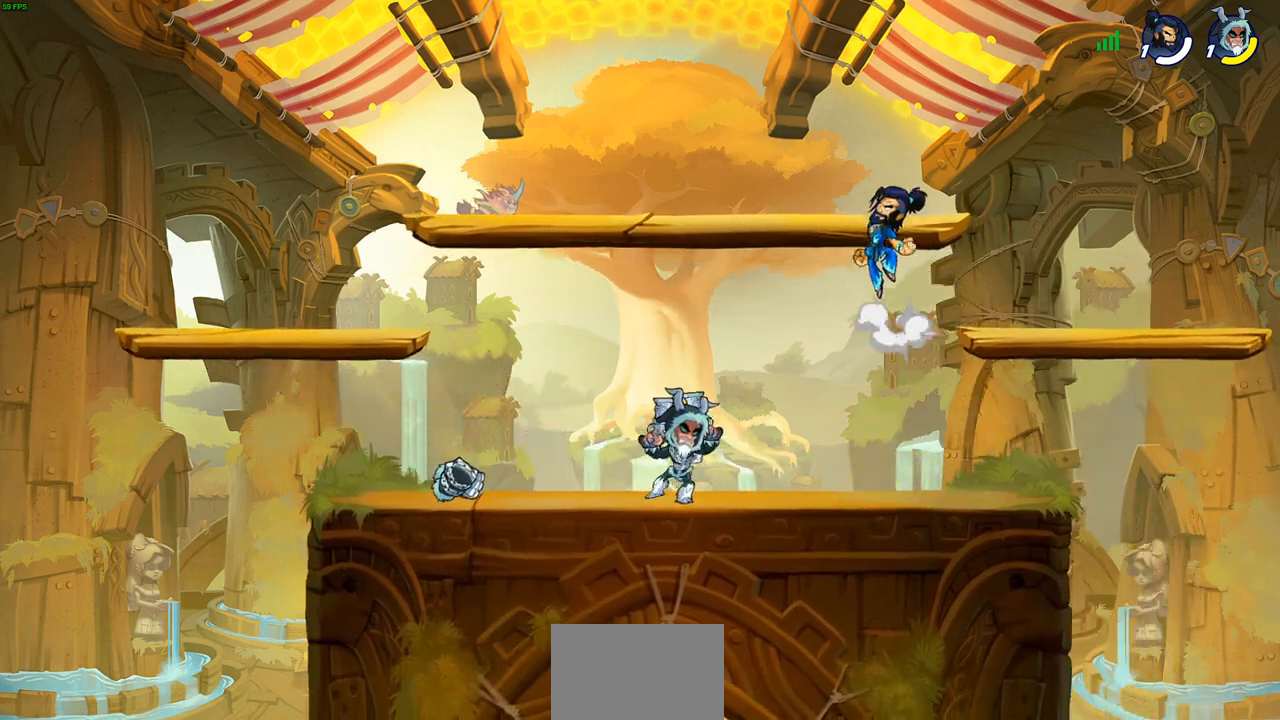
{"buttons": [], "left_stick": "center", "right_stick": "center", "events": [[183, "CROSS", "down"], [183, "left_stick", "down"], [250, "SQUARE", "down"], [283, "SQUARE", "up"], [317, "CROSS", "up"], [333, "left_stick", "center"]]}
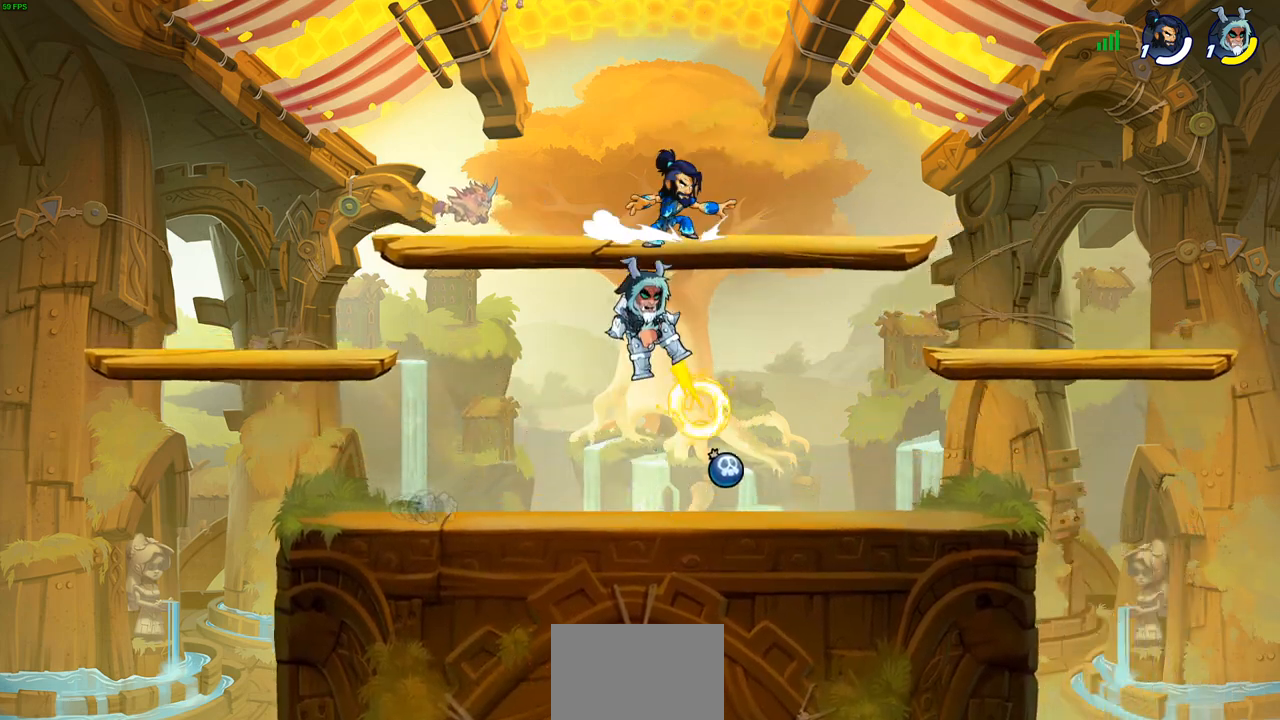
{"buttons": ["CROSS"], "left_stick": "up-right", "right_stick": "center", "events": [[67, "left_stick", "up-left"], [217, "left_stick", "up-right"], [433, "CROSS", "down"]]}
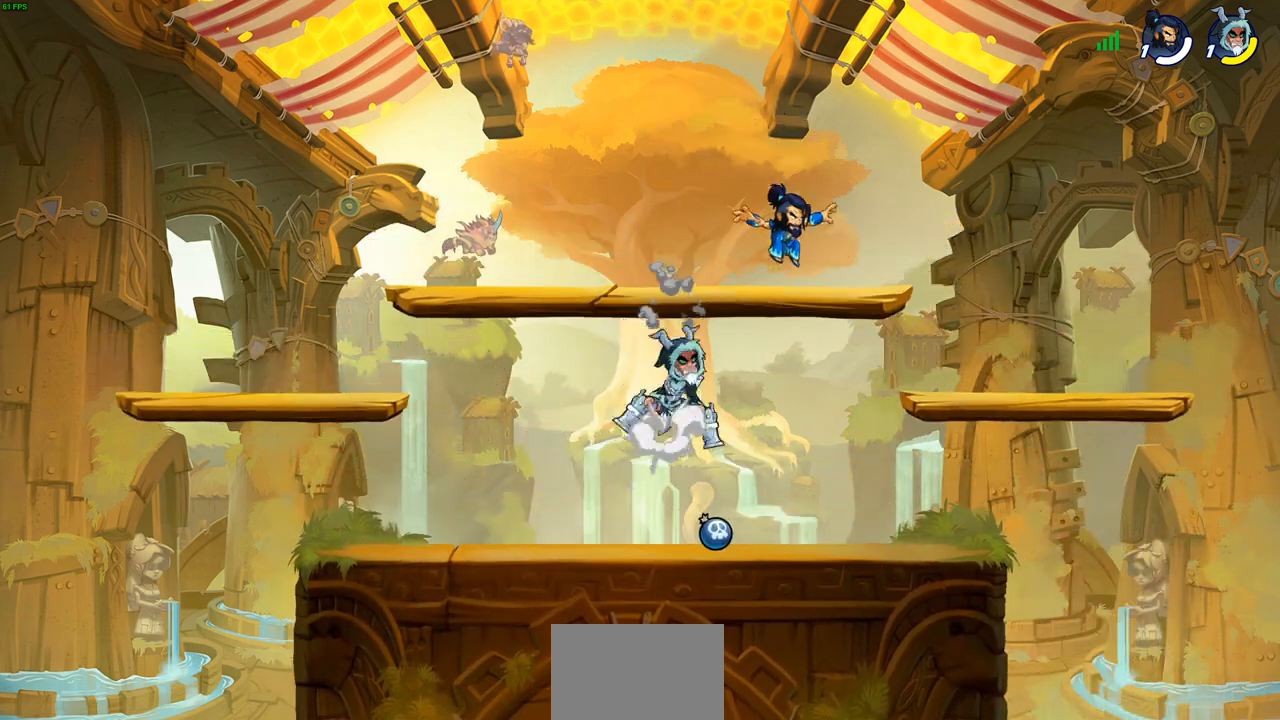
{"buttons": [], "left_stick": "center", "right_stick": "center", "events": [[33, "SQUARE", "down"], [67, "CROSS", "up"], [67, "left_stick", "center"], [83, "SQUARE", "up"]]}
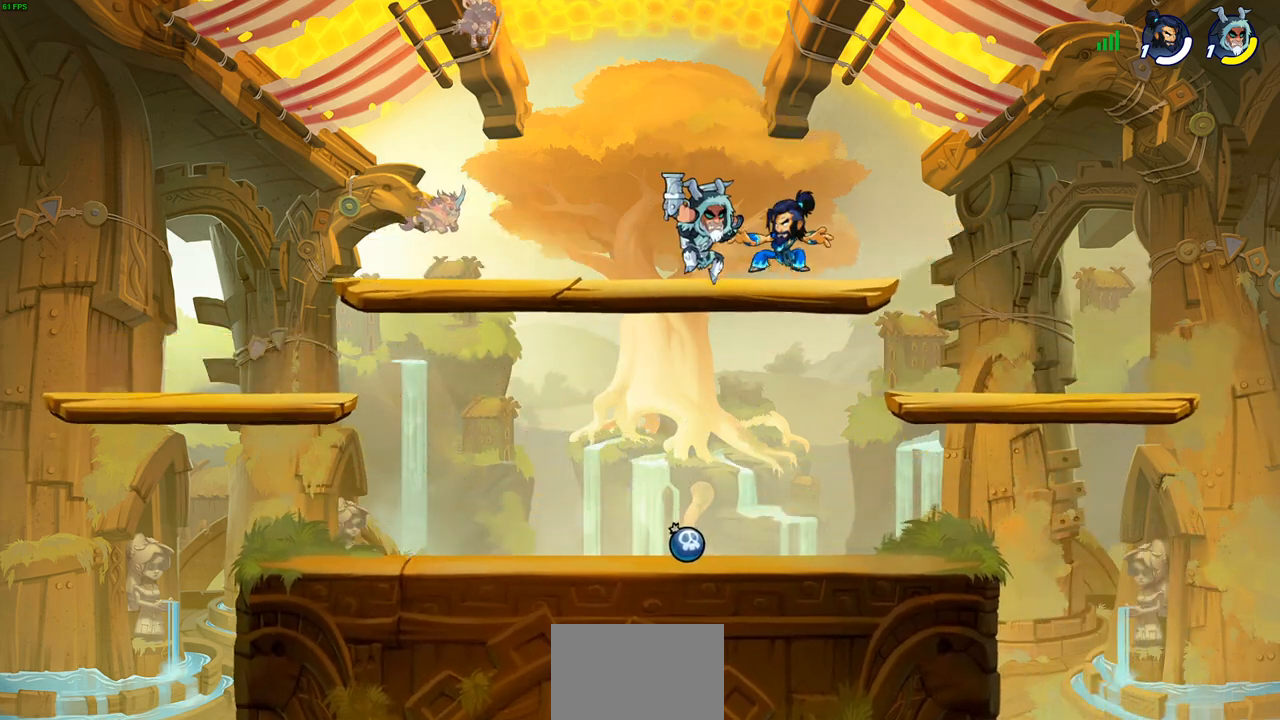
{"buttons": [], "left_stick": "center", "right_stick": "center", "events": [[67, "left_stick", "up-right"], [83, "CIRCLE", "down"], [150, "CIRCLE", "up"], [167, "left_stick", "center"]]}
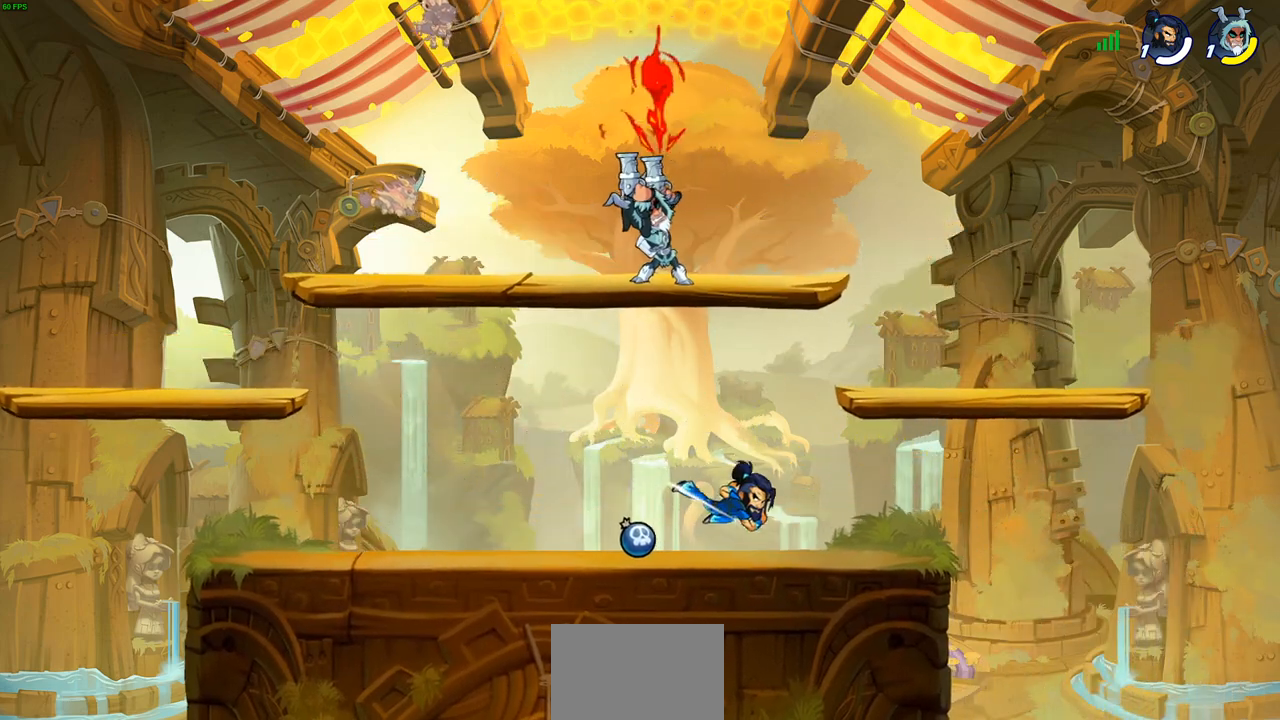
{"buttons": ["CROSS"], "left_stick": "down-left", "right_stick": "center", "events": [[433, "CROSS", "down"], [433, "left_stick", "down-left"]]}
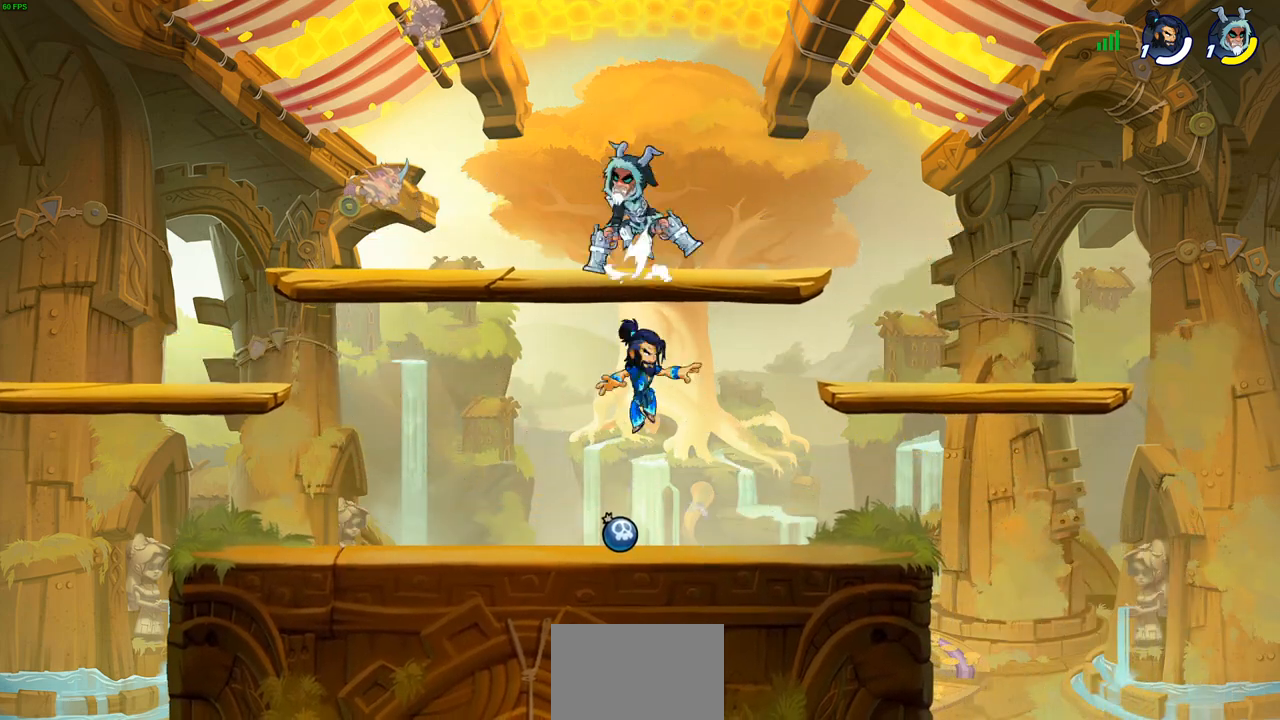
{"buttons": [], "left_stick": "center", "right_stick": "center", "events": [[17, "SQUARE", "down"], [50, "CROSS", "up"], [67, "SQUARE", "up"], [117, "left_stick", "center"]]}
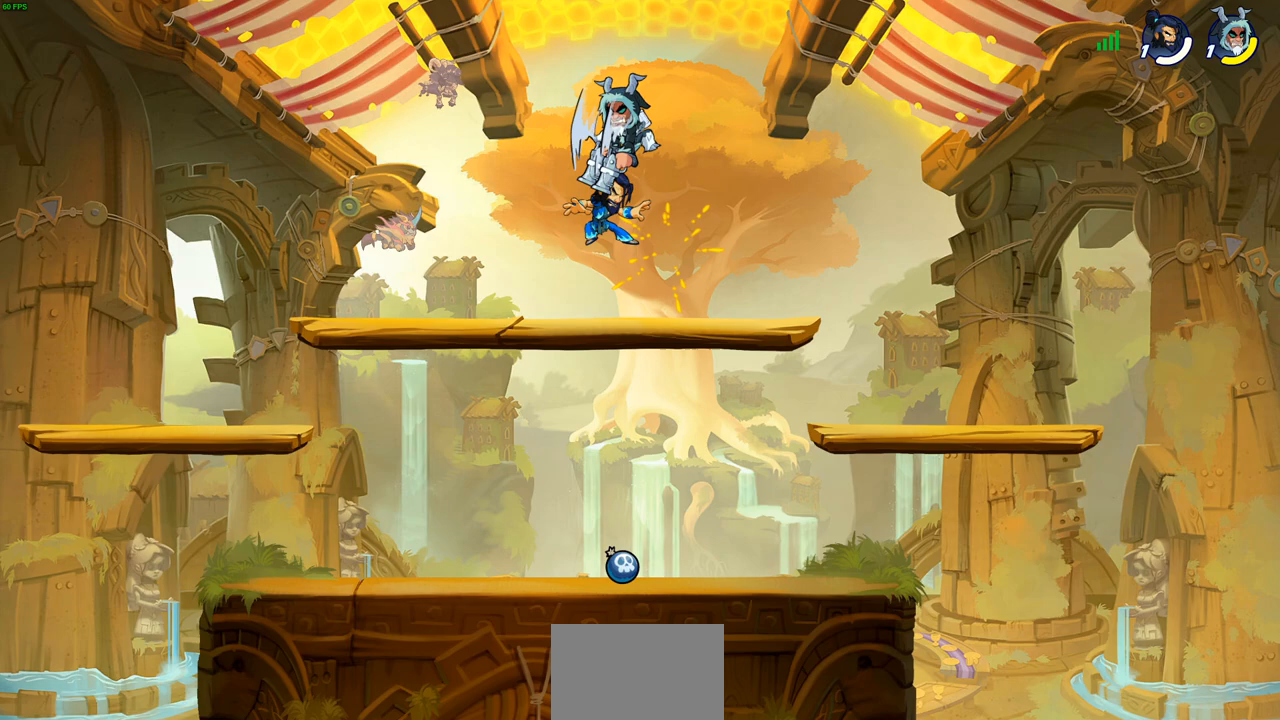
{"buttons": ["CIRCLE"], "left_stick": "down", "right_stick": "center", "events": [[350, "left_stick", "down"], [400, "CIRCLE", "down"]]}
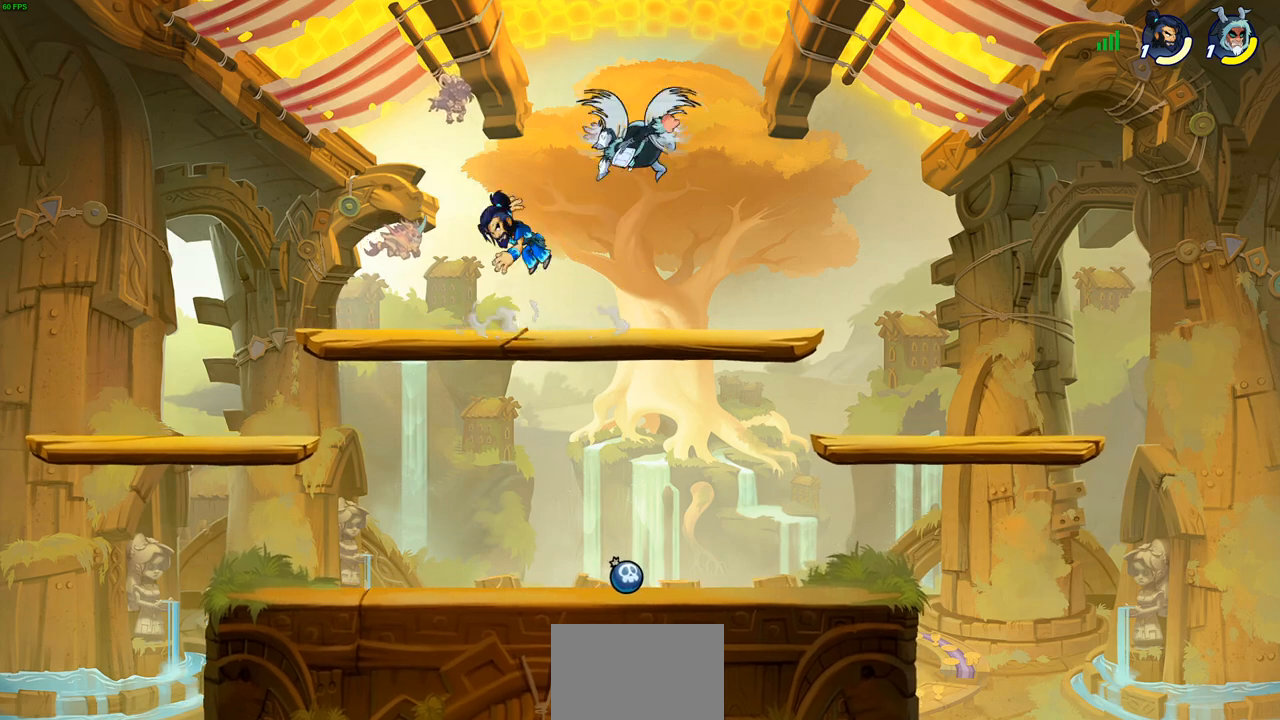
{"buttons": [], "left_stick": "center", "right_stick": "center", "events": [[400, "CIRCLE", "up"], [467, "left_stick", "center"]]}
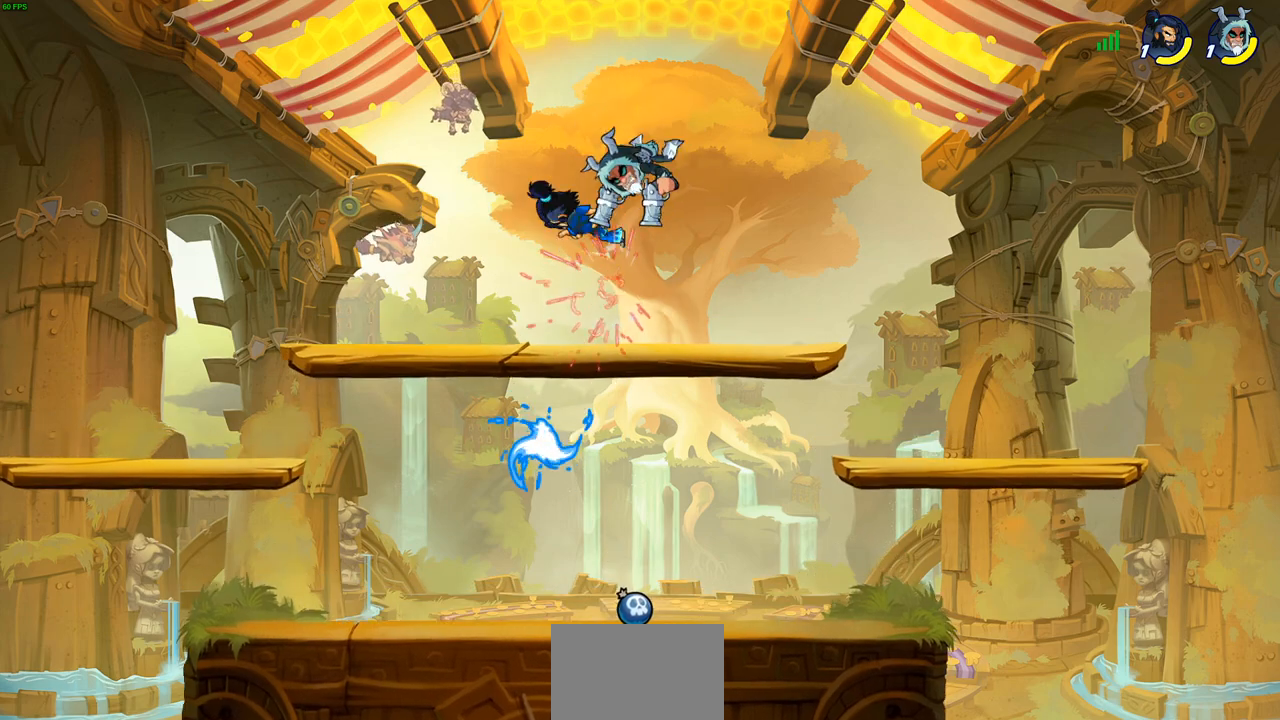
{"buttons": [], "left_stick": "center", "right_stick": "center", "events": [[150, "left_stick", "down-left"], [183, "SQUARE", "down"], [233, "left_stick", "center"], [267, "SQUARE", "up"]]}
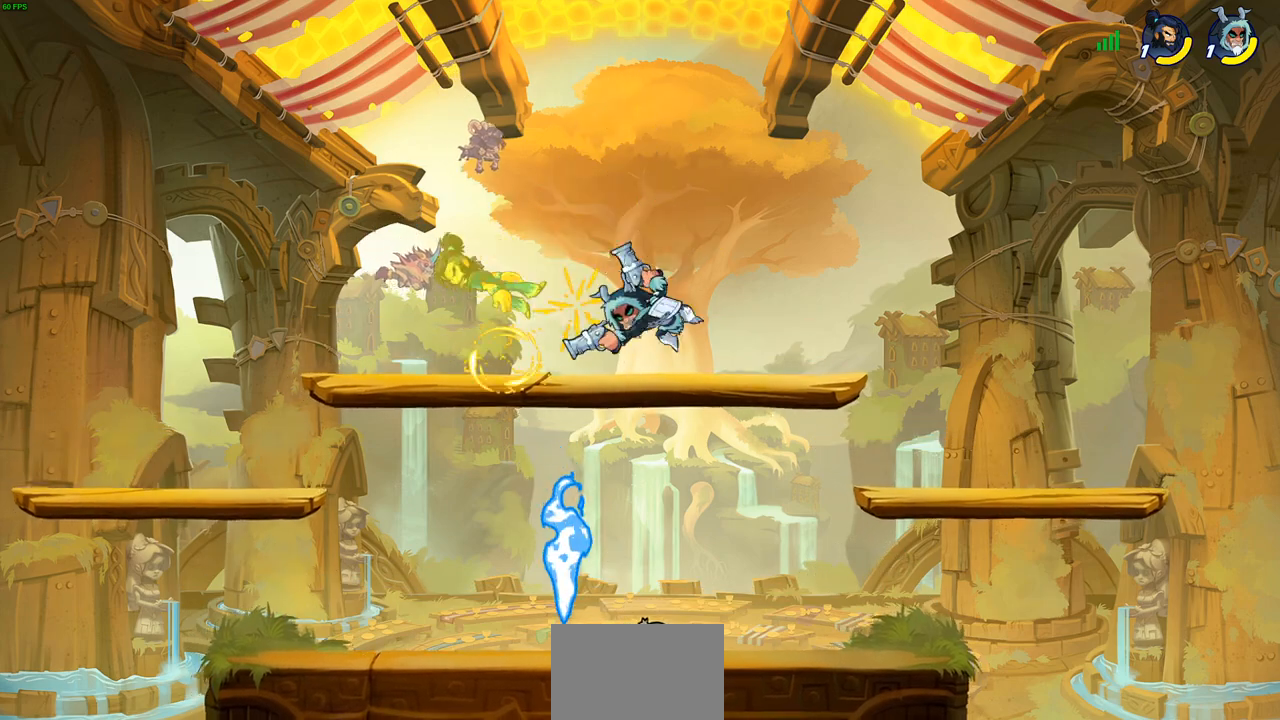
{"buttons": [], "left_stick": "left", "right_stick": "center", "events": [[133, "L1", "down"], [183, "L1", "up"], [267, "left_stick", "down-left"], [500, "left_stick", "left"]]}
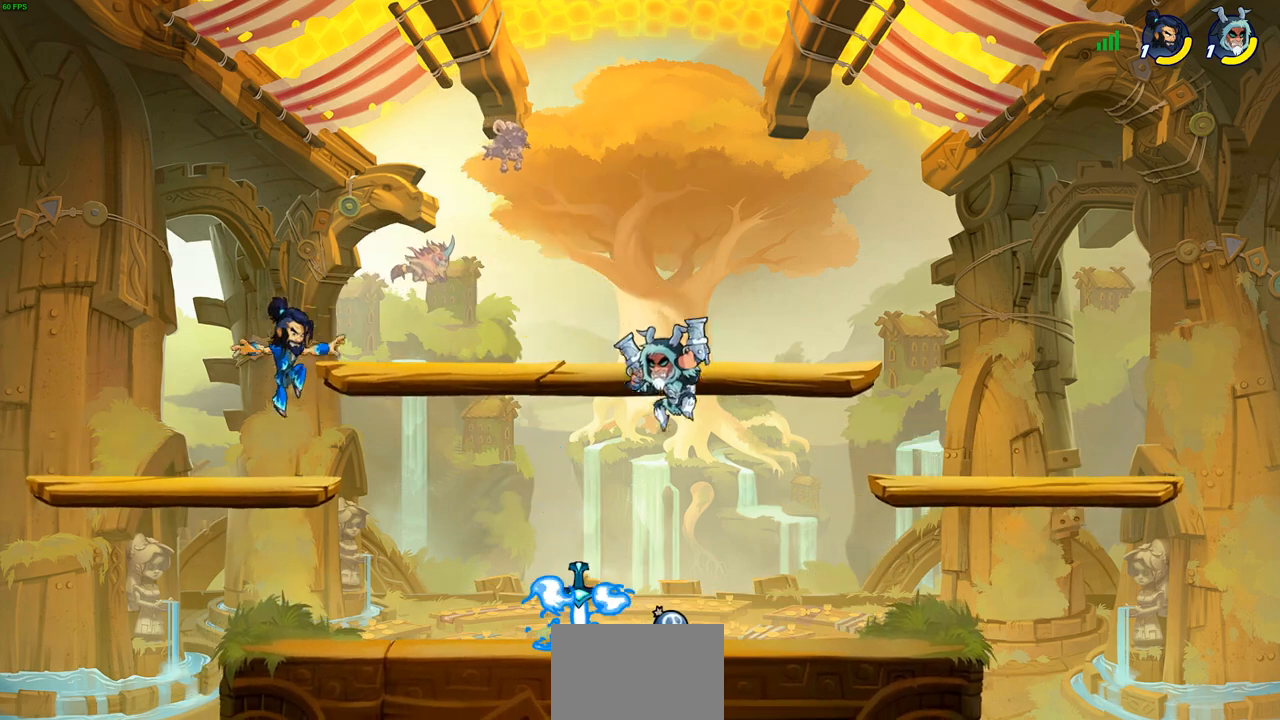
{"buttons": [], "left_stick": "left", "right_stick": "center", "events": [[67, "SQUARE", "down"], [167, "SQUARE", "up"]]}
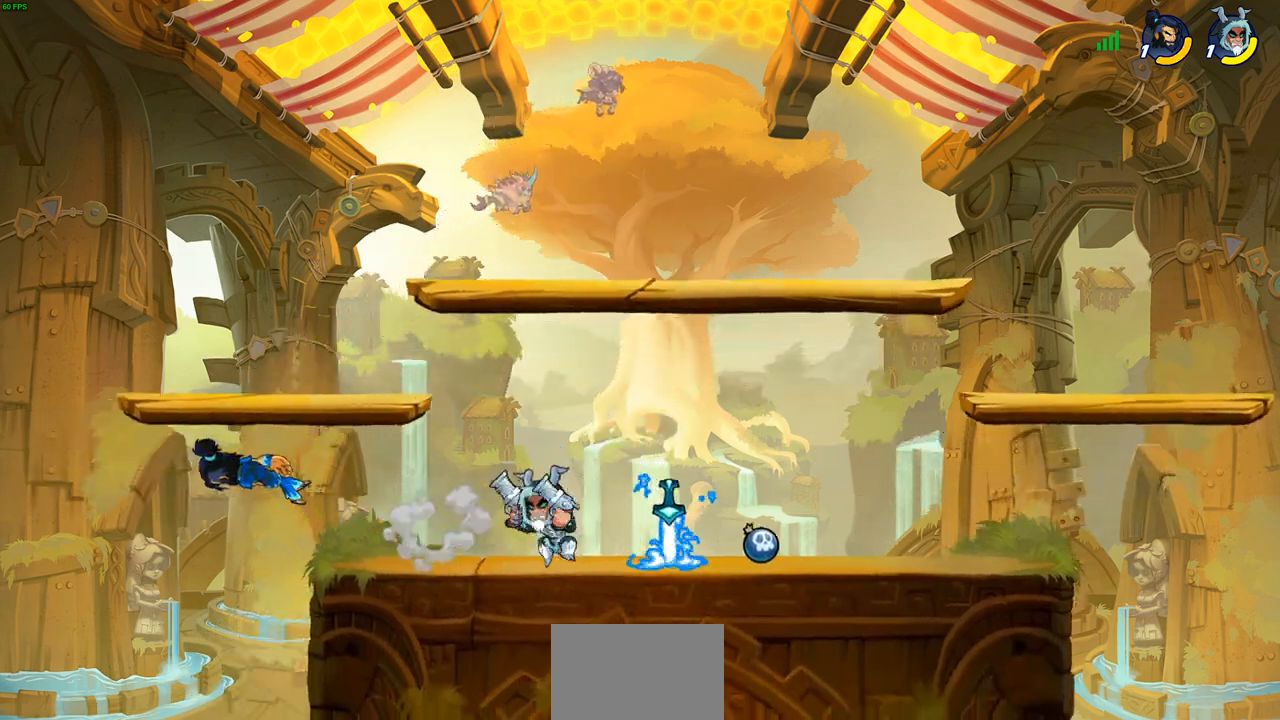
{"buttons": [], "left_stick": "center", "right_stick": "center", "events": [[83, "left_stick", "center"], [217, "SQUARE", "down"], [217, "left_stick", "up-left"], [317, "SQUARE", "up"], [333, "left_stick", "center"]]}
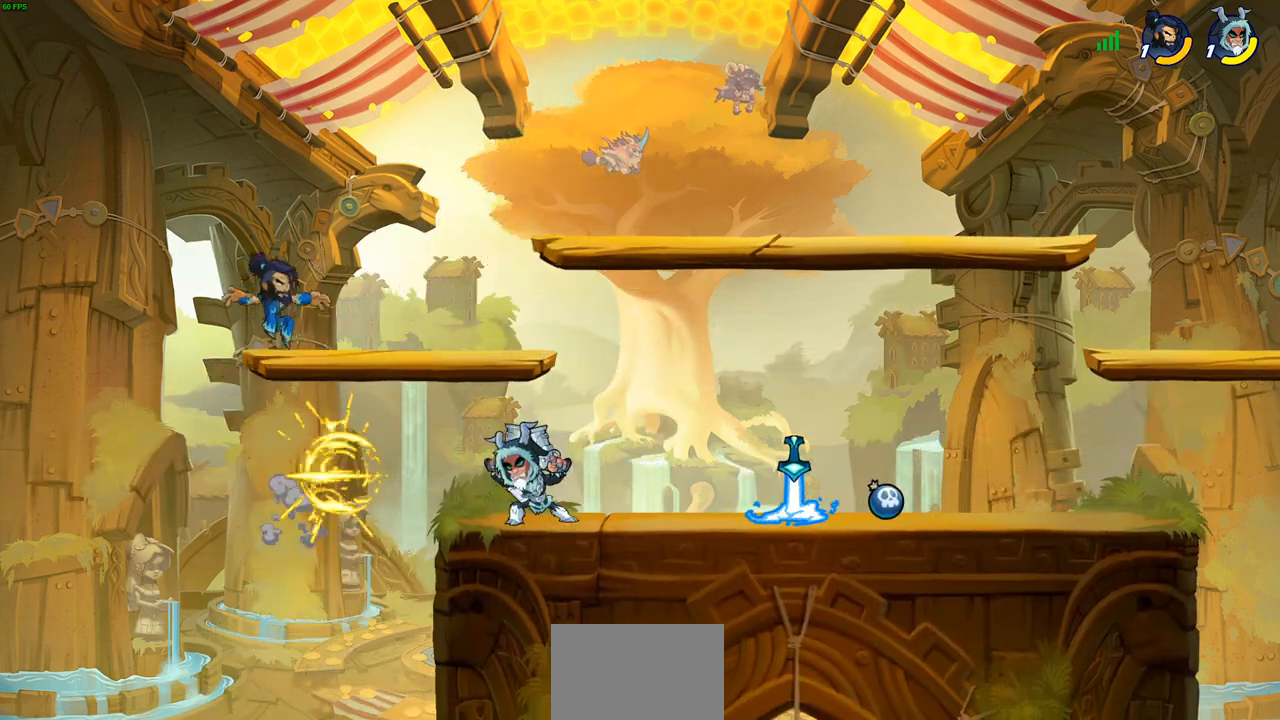
{"buttons": ["R2"], "left_stick": "up-right", "right_stick": "center", "events": [[233, "left_stick", "up-right"], [450, "R2", "down"]]}
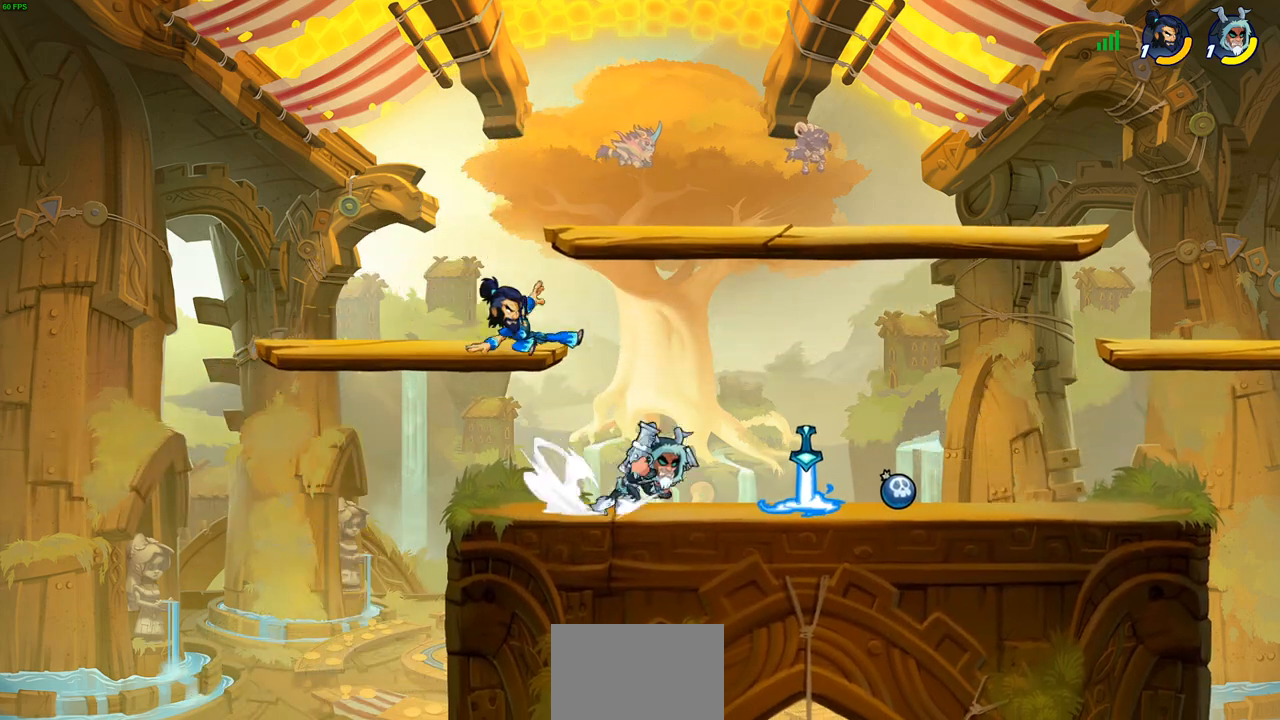
{"buttons": ["CIRCLE"], "left_stick": "left", "right_stick": "center", "events": [[33, "CIRCLE", "down"], [33, "left_stick", "center"], [100, "R2", "up"], [250, "left_stick", "left"]]}
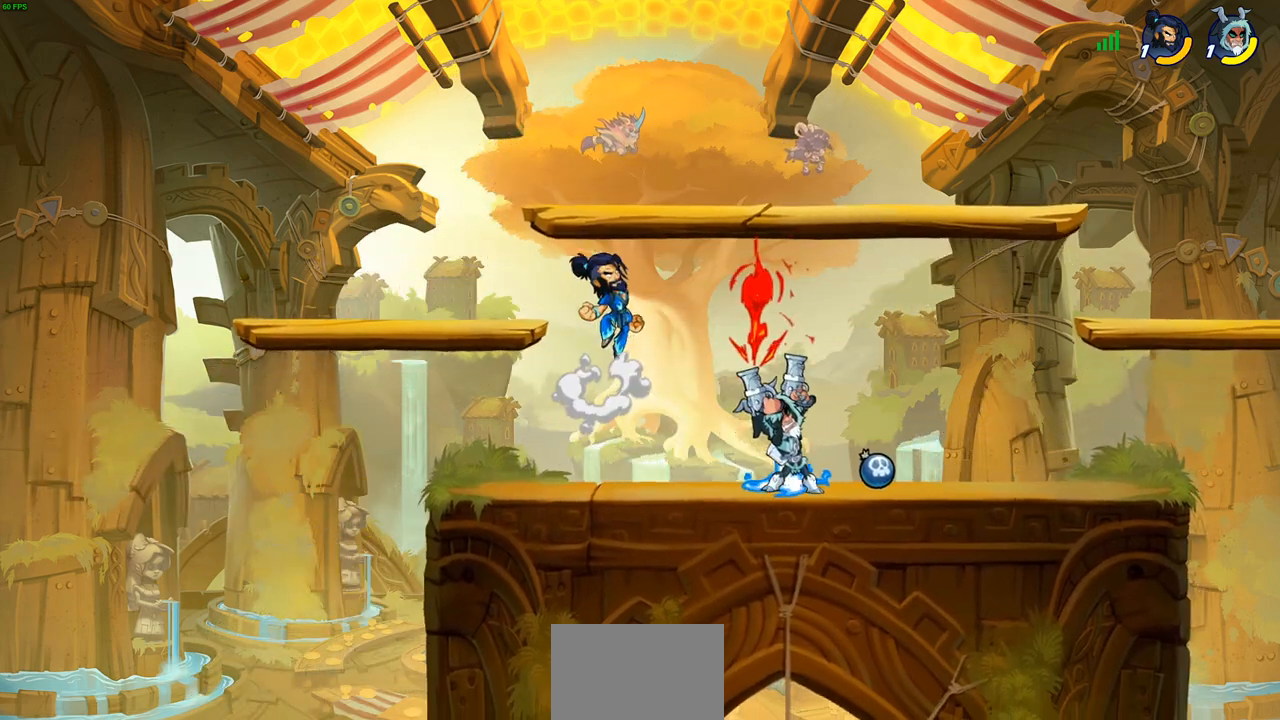
{"buttons": ["CIRCLE"], "left_stick": "center", "right_stick": "center", "events": [[350, "left_stick", "center"]]}